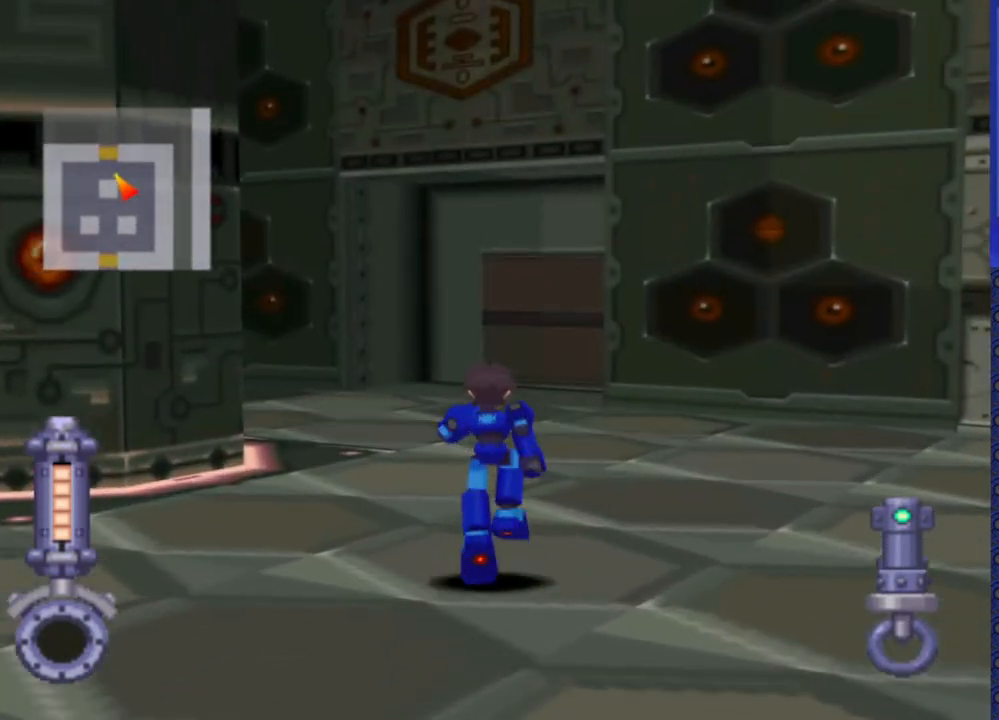
Gameplay with a controller (PlayStation layout); each line is a JSON object with the inputs held at the frame after it. "events" lists button and stick changes between this image and that frame as [ms after this image, input, new state], when the widget could be followed in between. Not read: L3 R3.
{"buttons": ["DPAD_UP"], "events": []}
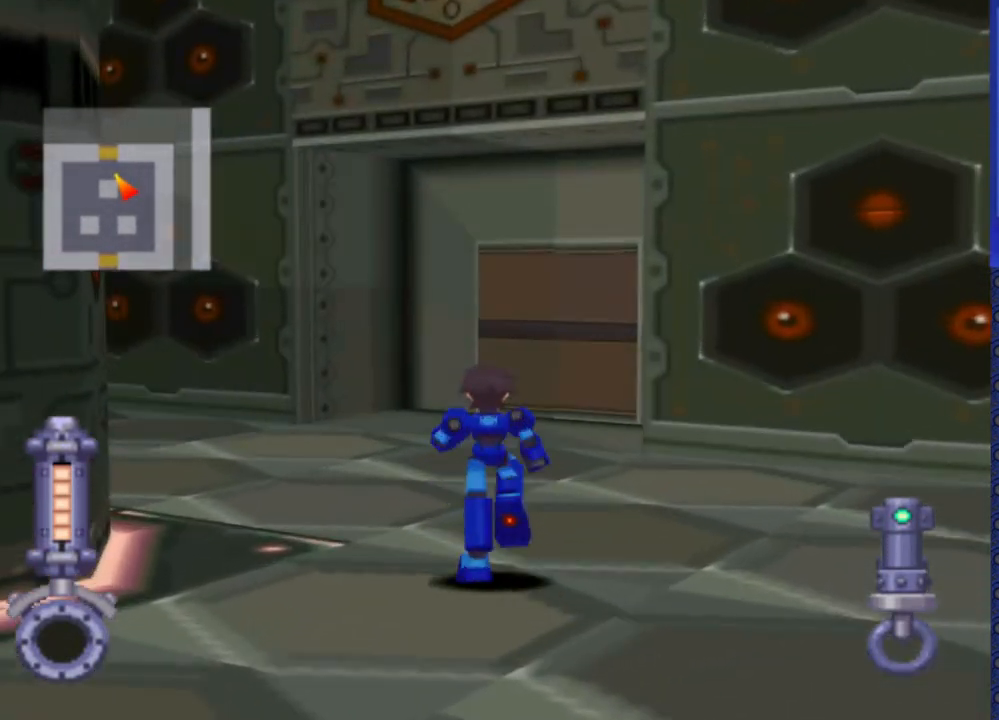
{"buttons": ["DPAD_UP", "DPAD_RIGHT"], "events": [[500, "DPAD_RIGHT", "down"]]}
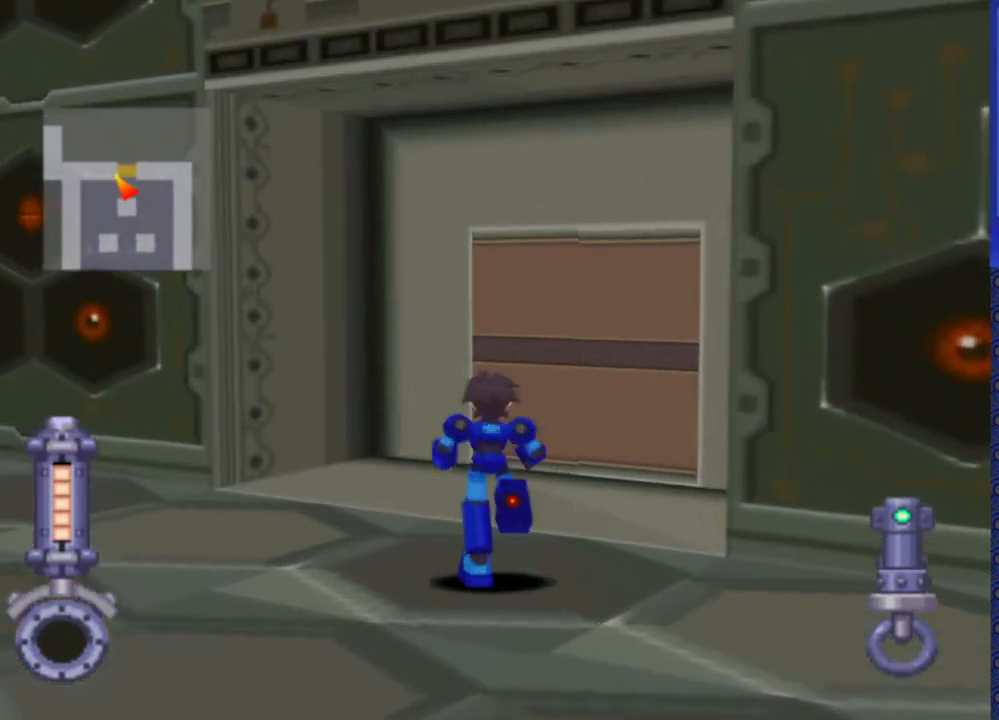
{"buttons": ["DPAD_UP"], "events": [[267, "DPAD_RIGHT", "up"], [350, "CIRCLE", "down"], [467, "CIRCLE", "up"]]}
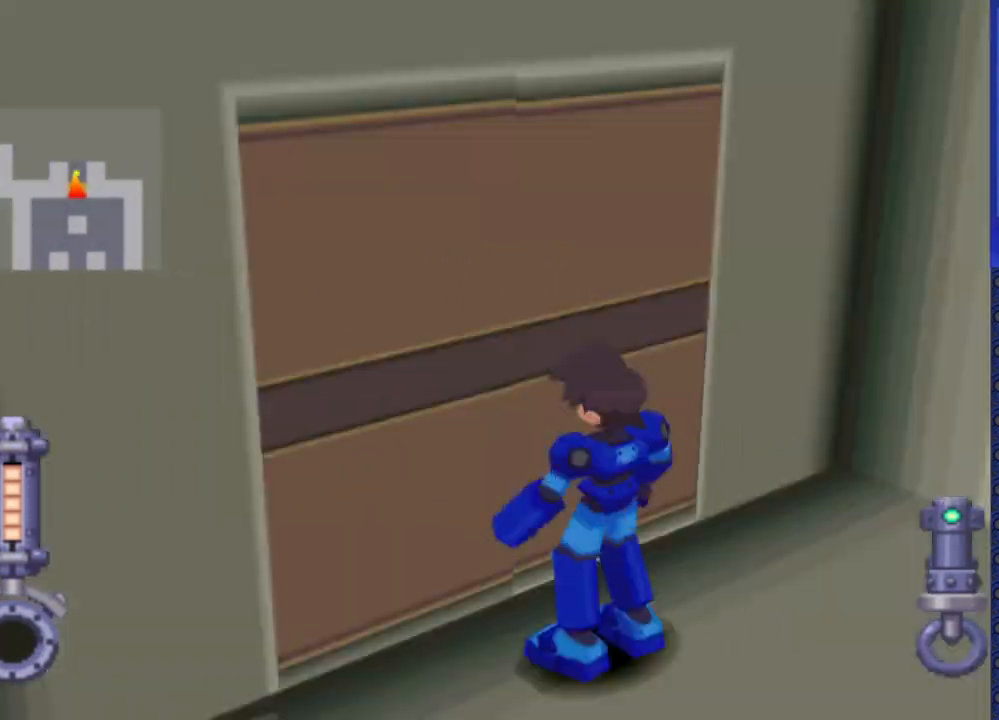
{"buttons": [], "events": [[117, "DPAD_UP", "up"]]}
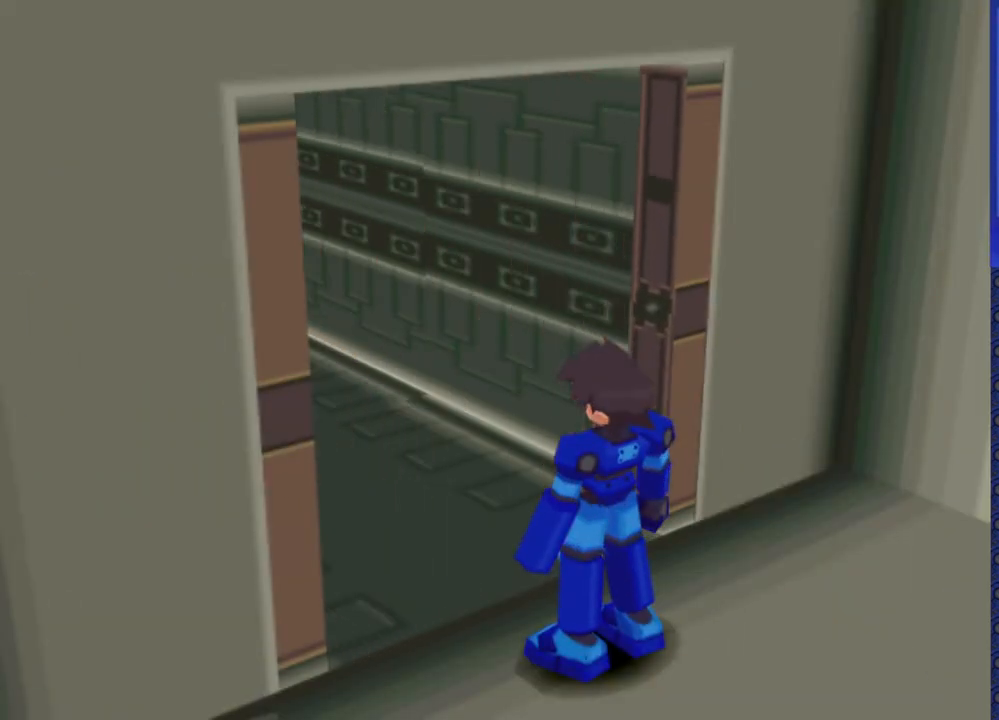
{"buttons": [], "events": []}
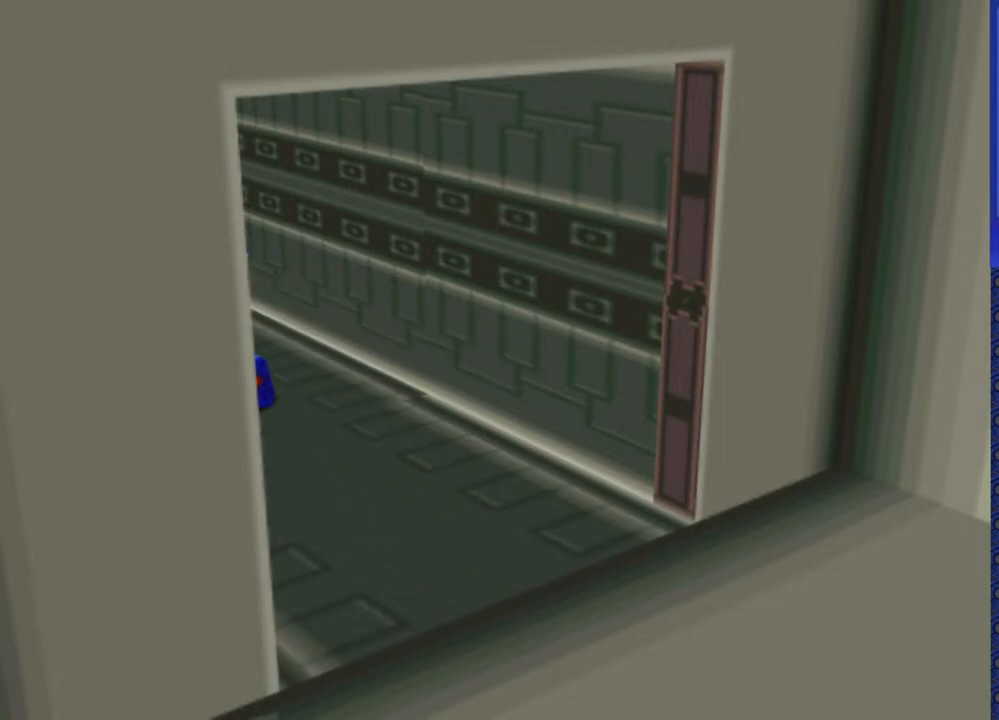
{"buttons": [], "events": []}
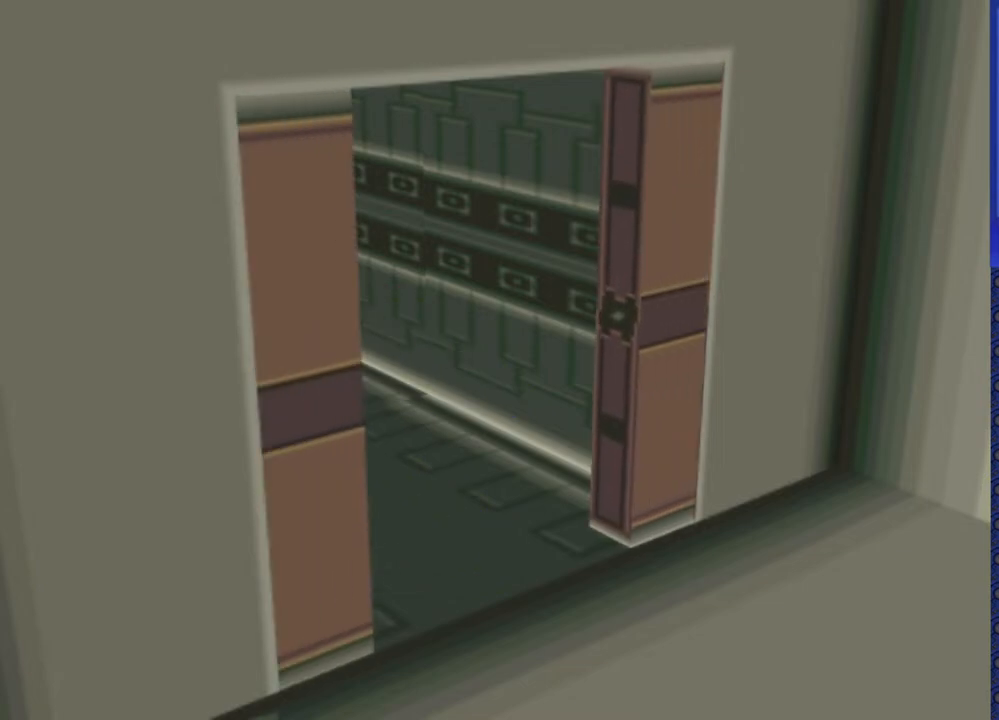
{"buttons": [], "events": []}
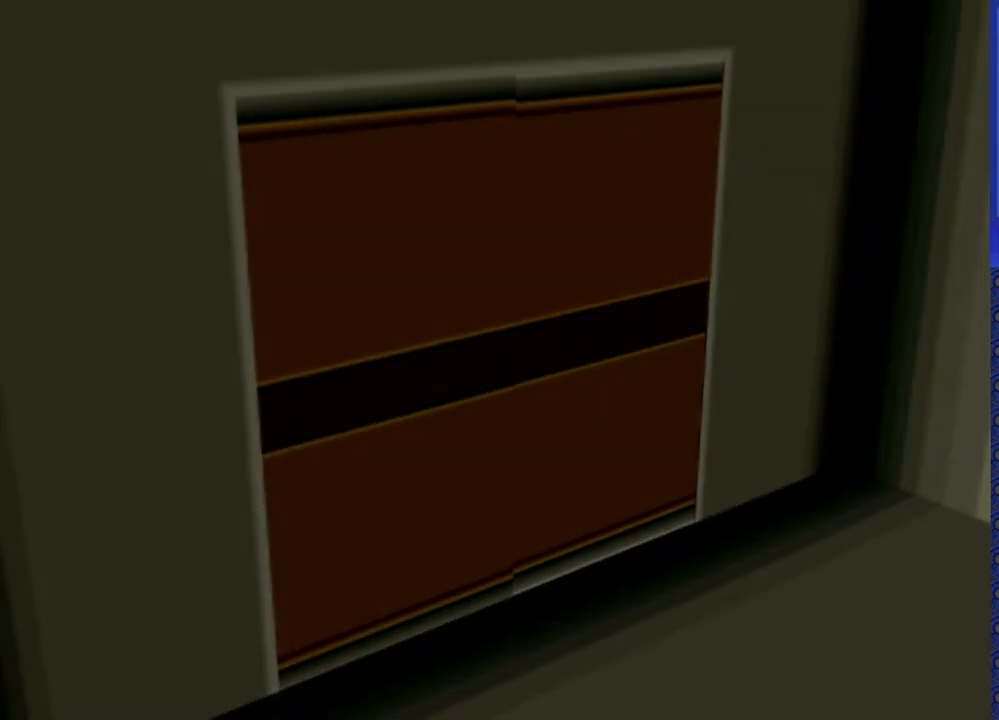
{"buttons": [], "events": []}
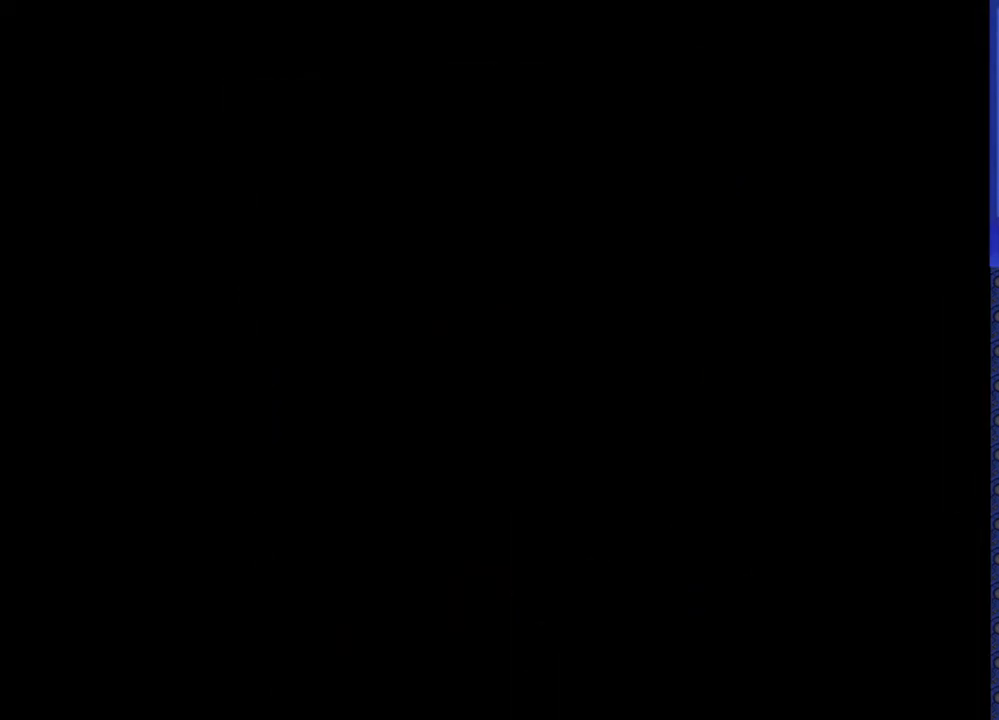
{"buttons": [], "events": []}
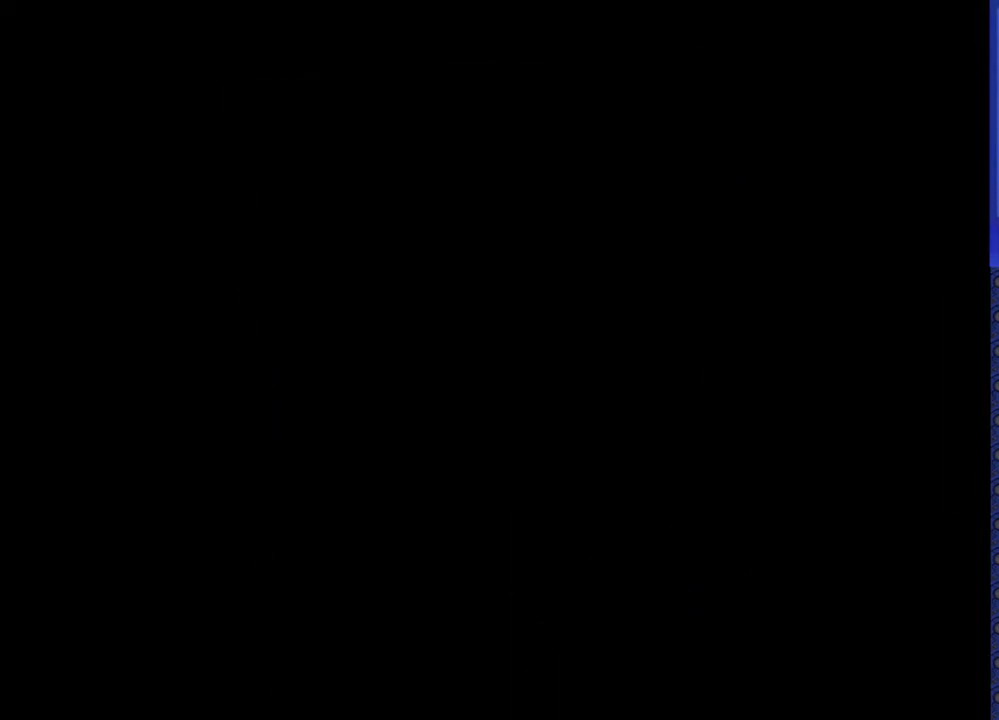
{"buttons": [], "events": []}
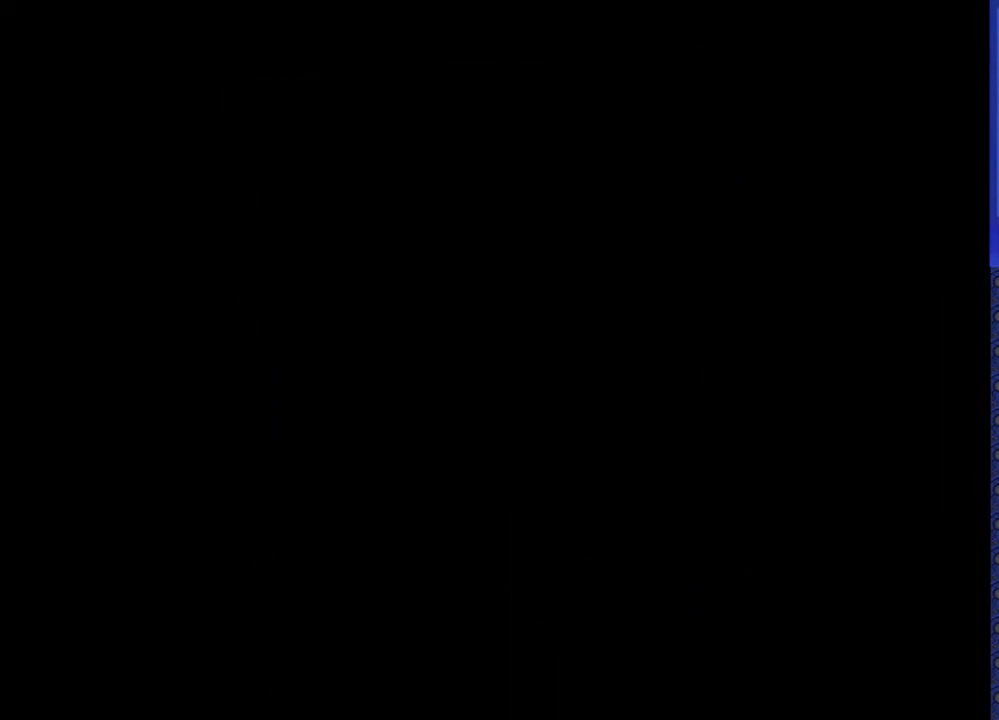
{"buttons": [], "events": []}
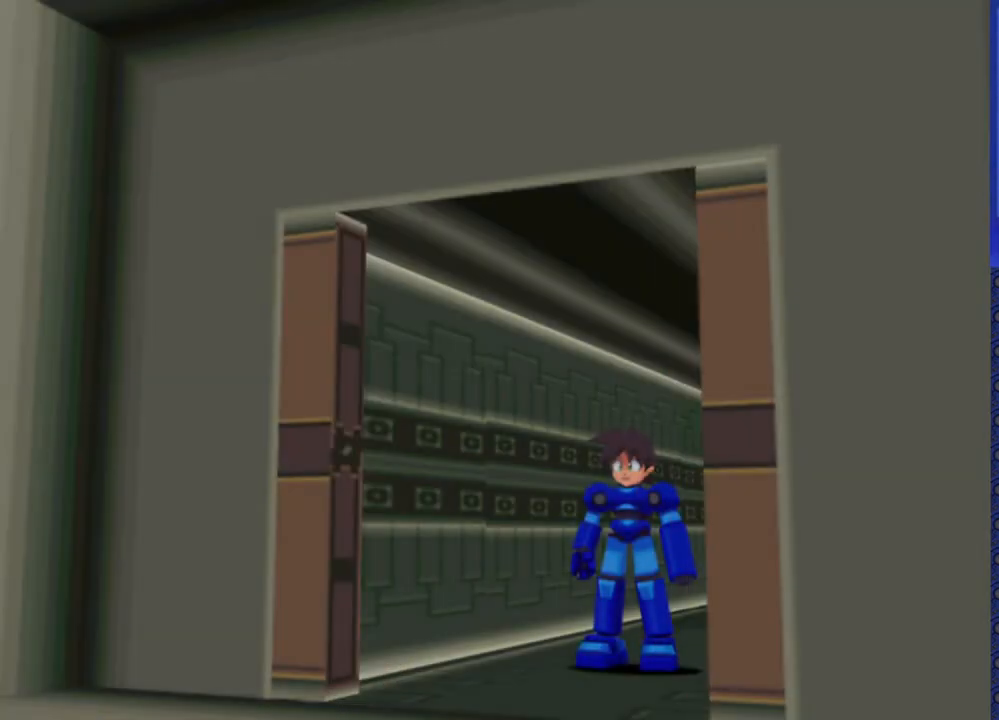
{"buttons": [], "events": []}
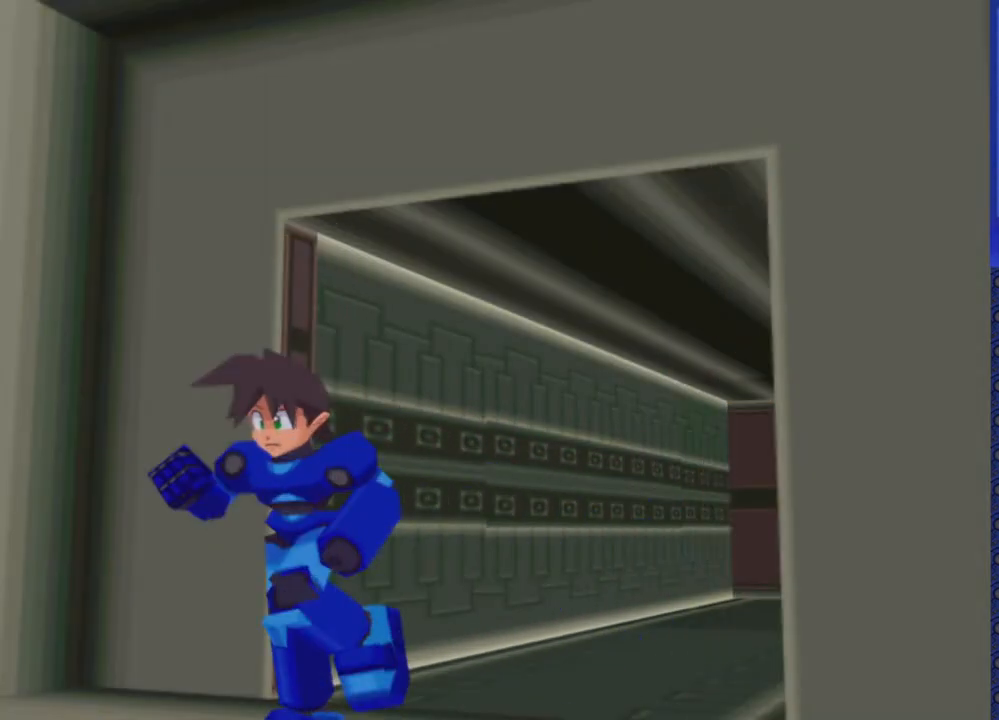
{"buttons": [], "events": []}
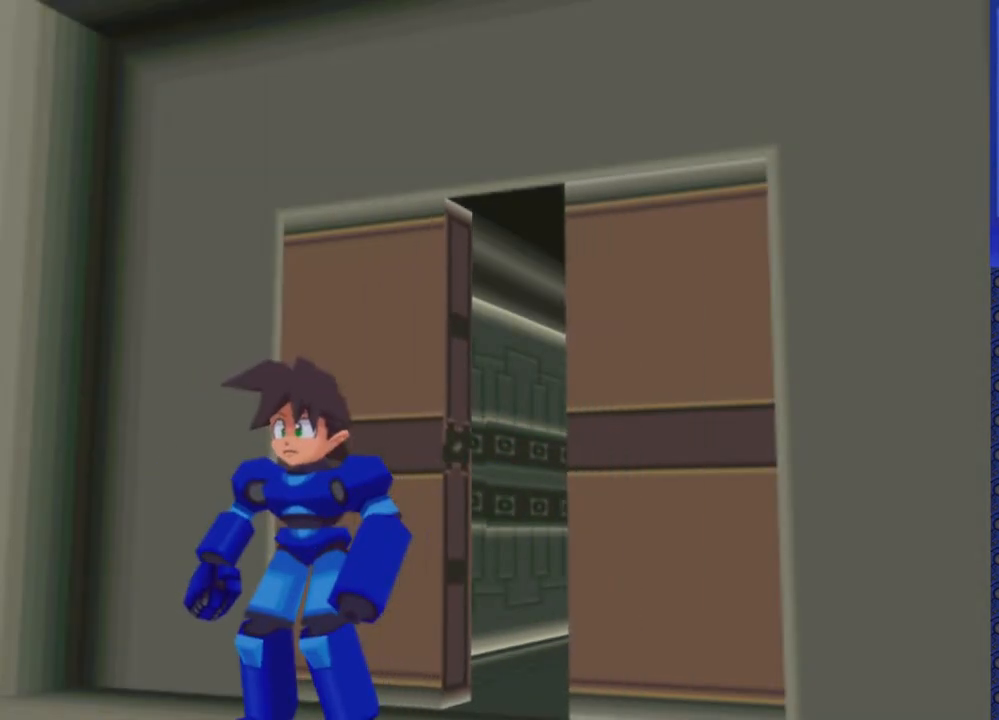
{"buttons": [], "events": []}
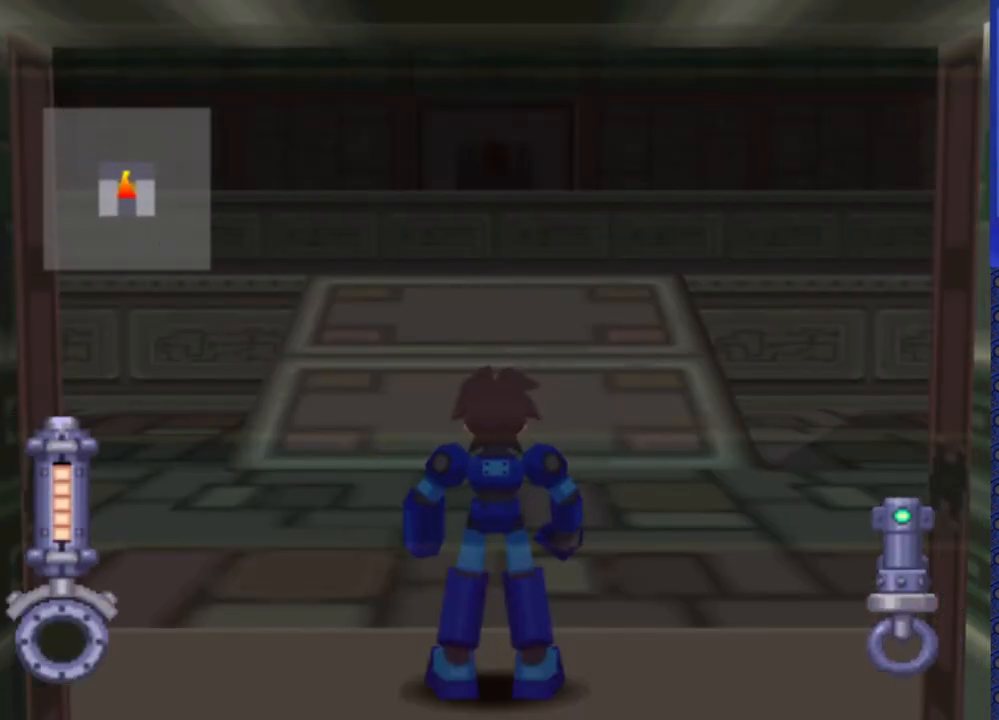
{"buttons": ["DPAD_LEFT"], "events": [[167, "DPAD_LEFT", "down"]]}
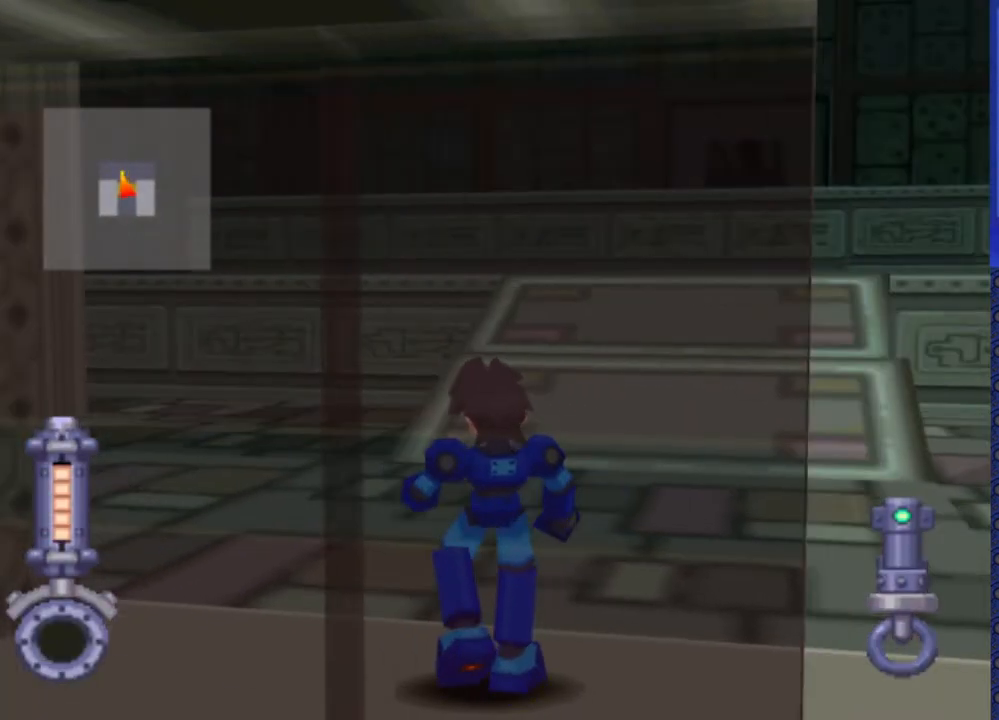
{"buttons": ["DPAD_UP"], "events": [[267, "DPAD_LEFT", "up"], [383, "DPAD_UP", "down"]]}
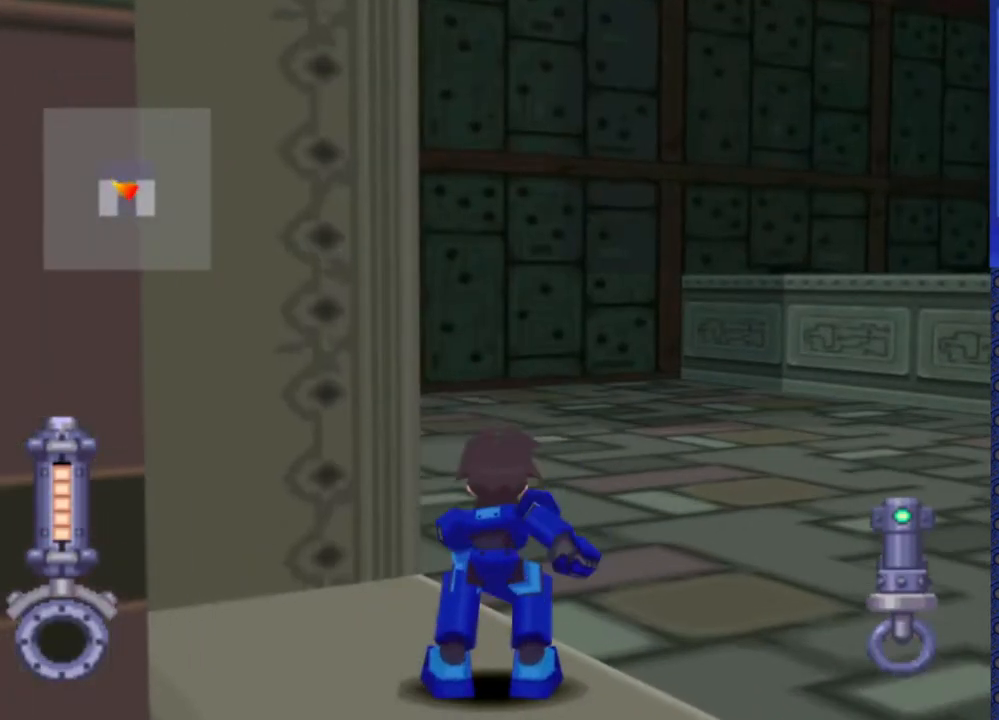
{"buttons": [], "events": [[17, "DPAD_RIGHT", "down"], [200, "DPAD_RIGHT", "up"], [367, "DPAD_LEFT", "down"], [450, "DPAD_LEFT", "up"], [500, "DPAD_UP", "up"]]}
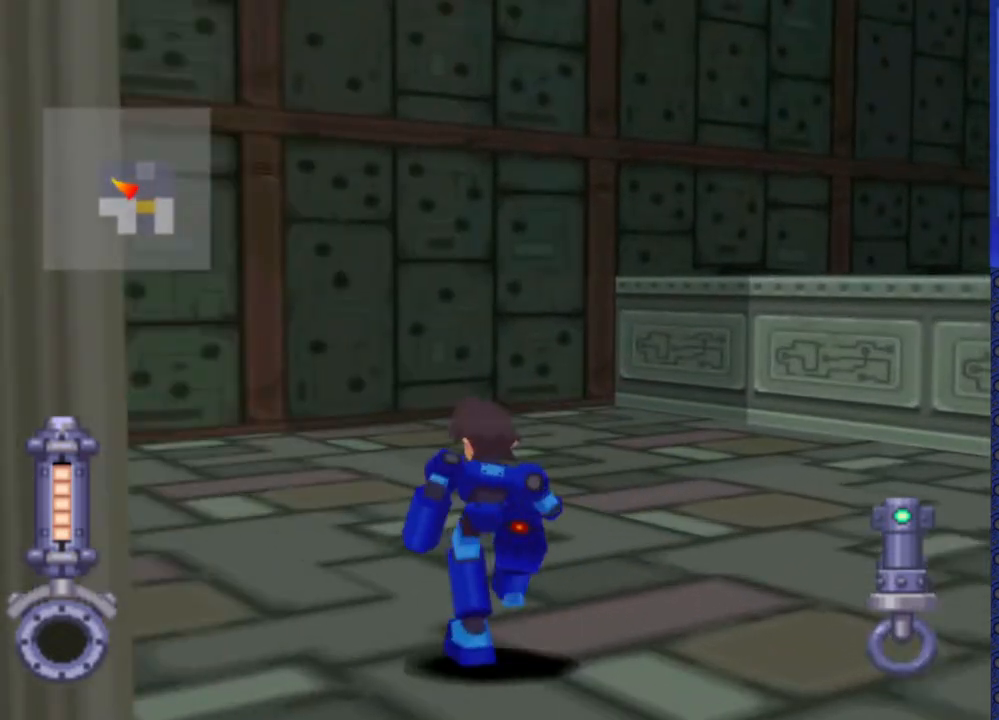
{"buttons": ["DPAD_RIGHT"], "events": [[17, "DPAD_RIGHT", "down"]]}
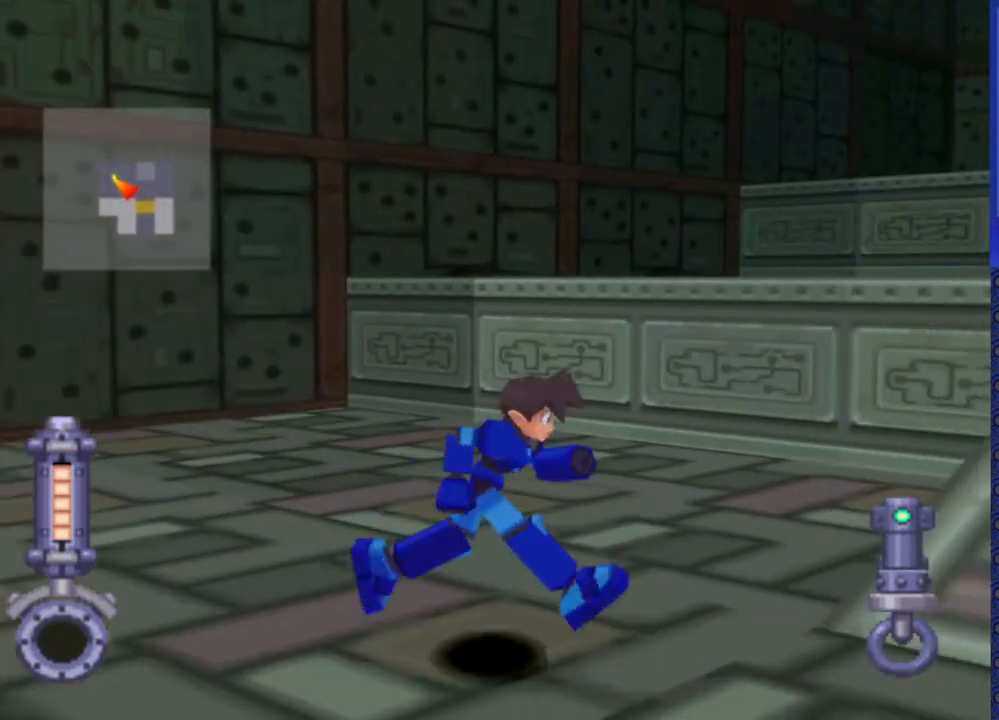
{"buttons": ["DPAD_RIGHT"], "events": [[67, "DPAD_RIGHT", "up"], [417, "DPAD_RIGHT", "down"], [417, "DPAD_UP", "down"], [483, "DPAD_UP", "up"]]}
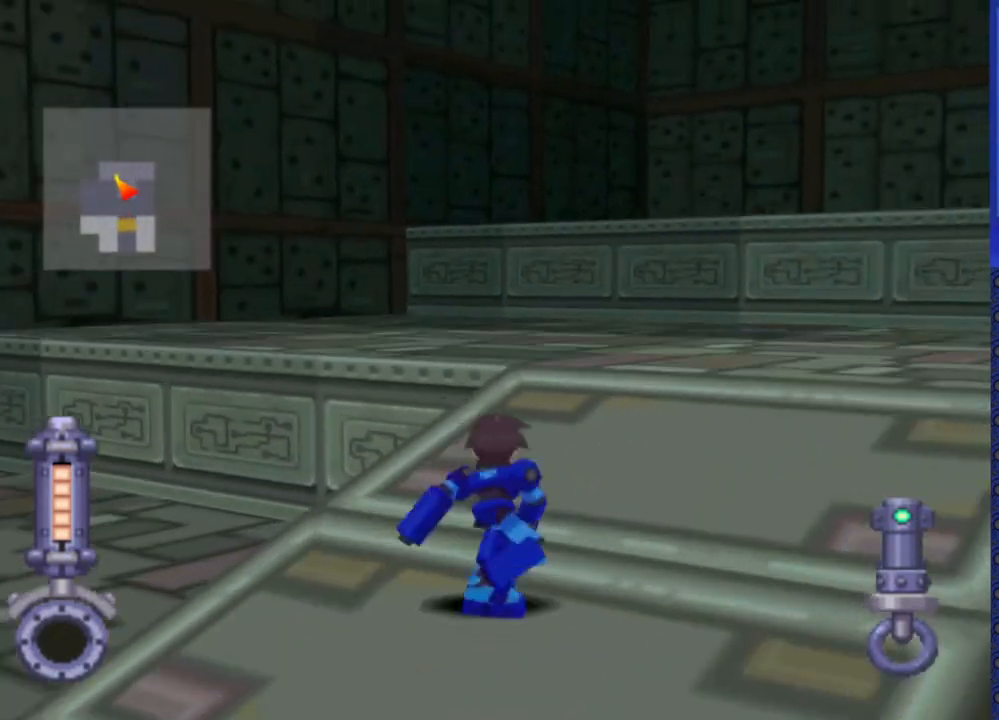
{"buttons": ["DPAD_UP", "DPAD_RIGHT"], "events": [[17, "DPAD_UP", "down"]]}
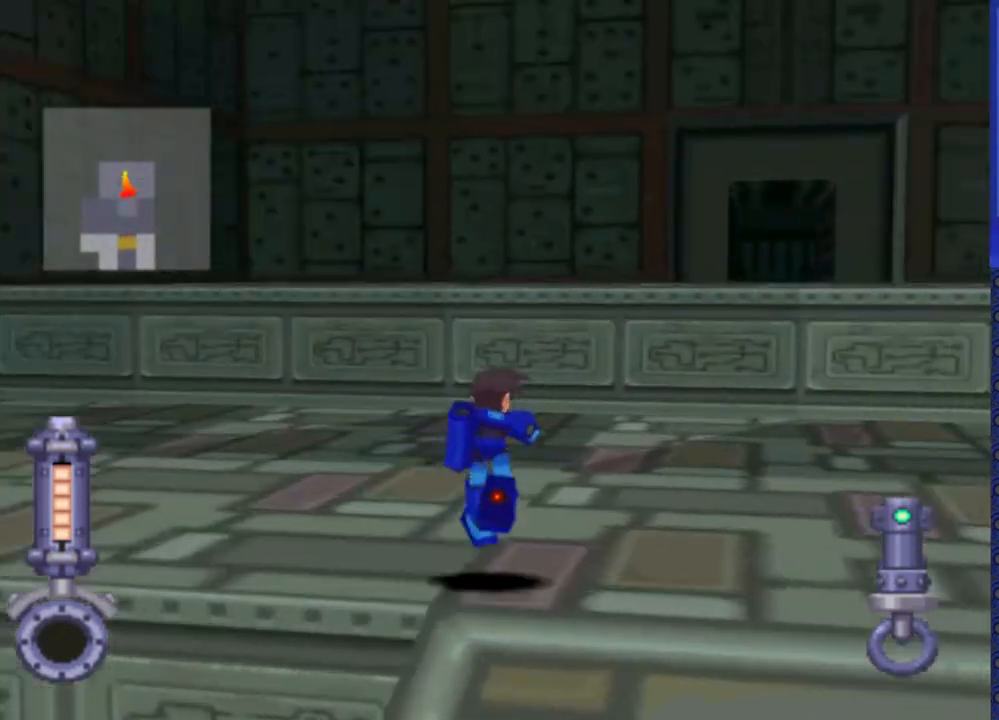
{"buttons": ["CROSS", "DPAD_UP", "DPAD_RIGHT"], "events": [[50, "DPAD_RIGHT", "up"], [350, "CROSS", "down"], [450, "DPAD_RIGHT", "down"]]}
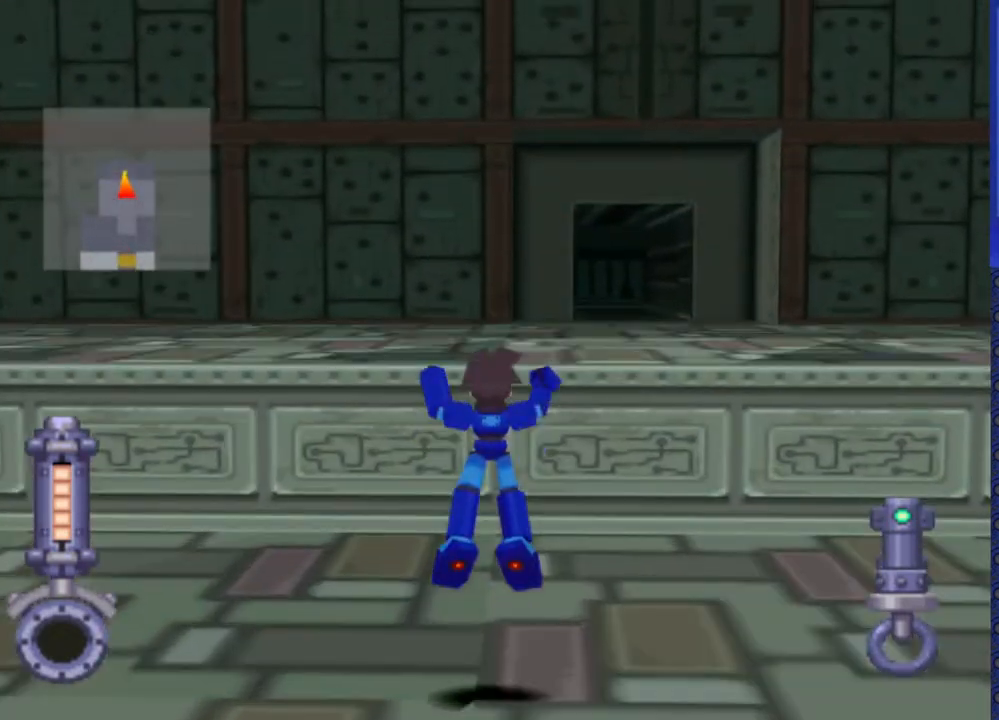
{"buttons": ["DPAD_UP", "DPAD_RIGHT"], "events": [[83, "DPAD_RIGHT", "up"], [283, "CROSS", "up"], [450, "DPAD_RIGHT", "down"]]}
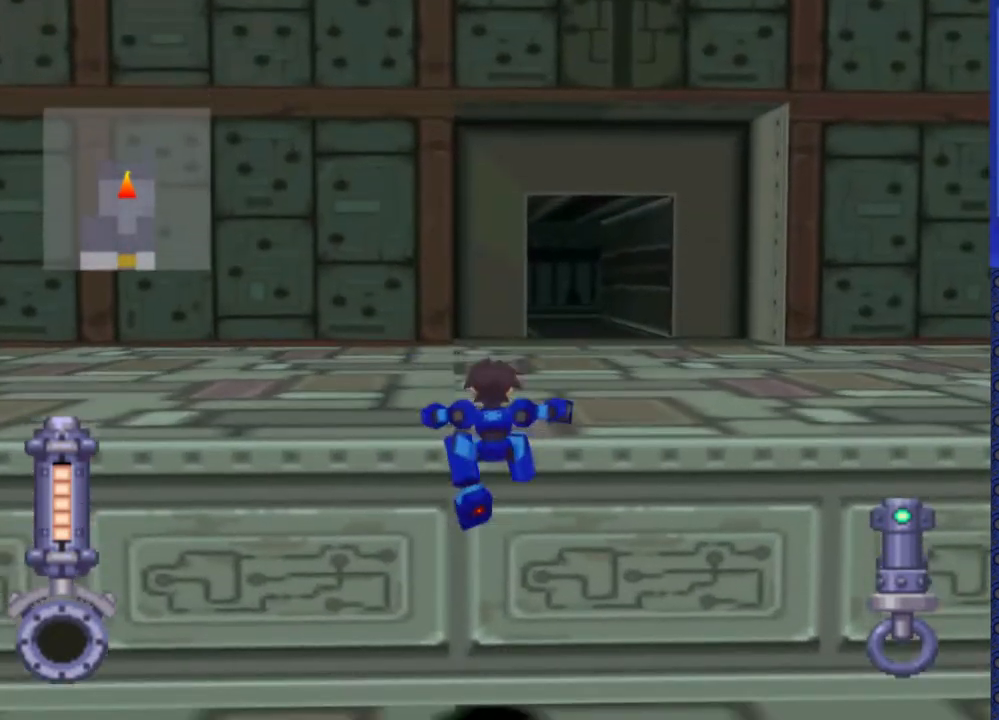
{"buttons": ["DPAD_UP"], "events": [[67, "DPAD_RIGHT", "up"]]}
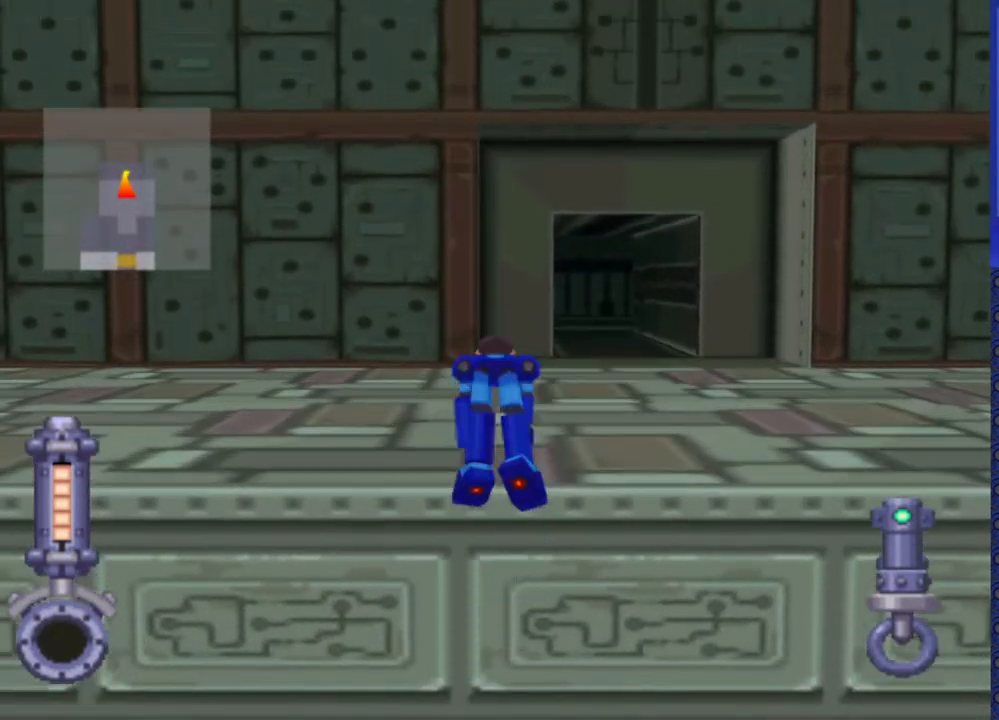
{"buttons": ["DPAD_UP"], "events": []}
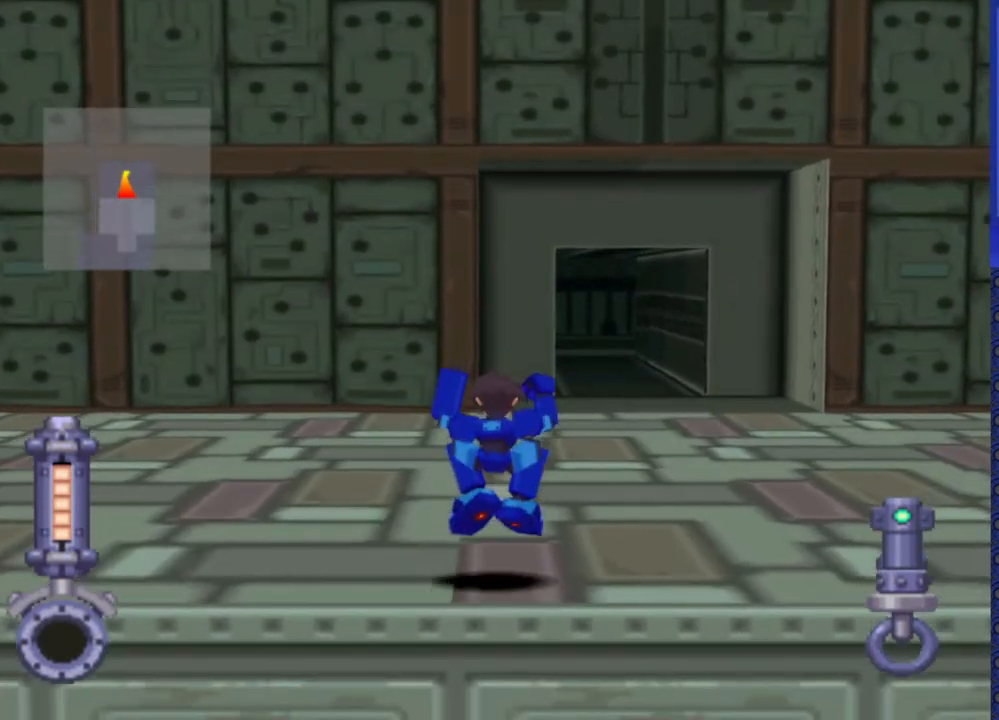
{"buttons": ["DPAD_RIGHT"], "events": [[17, "DPAD_UP", "up"], [50, "DPAD_RIGHT", "down"]]}